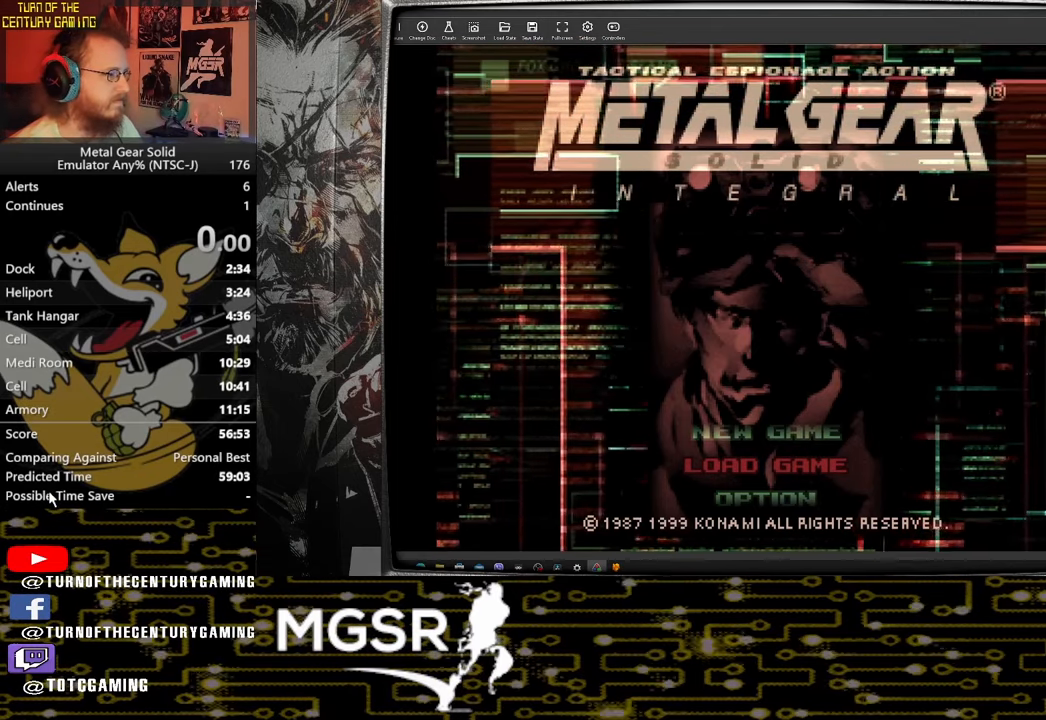
Gameplay with a controller (PlayStation layout); each line is a JSON object with the inputs held at the frame after it. "events" lists button and stick changes between this image and that frame as [ms after this image, input, new state], when the widget could be followed in between.
{"buttons": [], "left_stick": "center", "right_stick": "center", "events": [[383, "DPAD_UP", "down"], [450, "DPAD_UP", "up"]]}
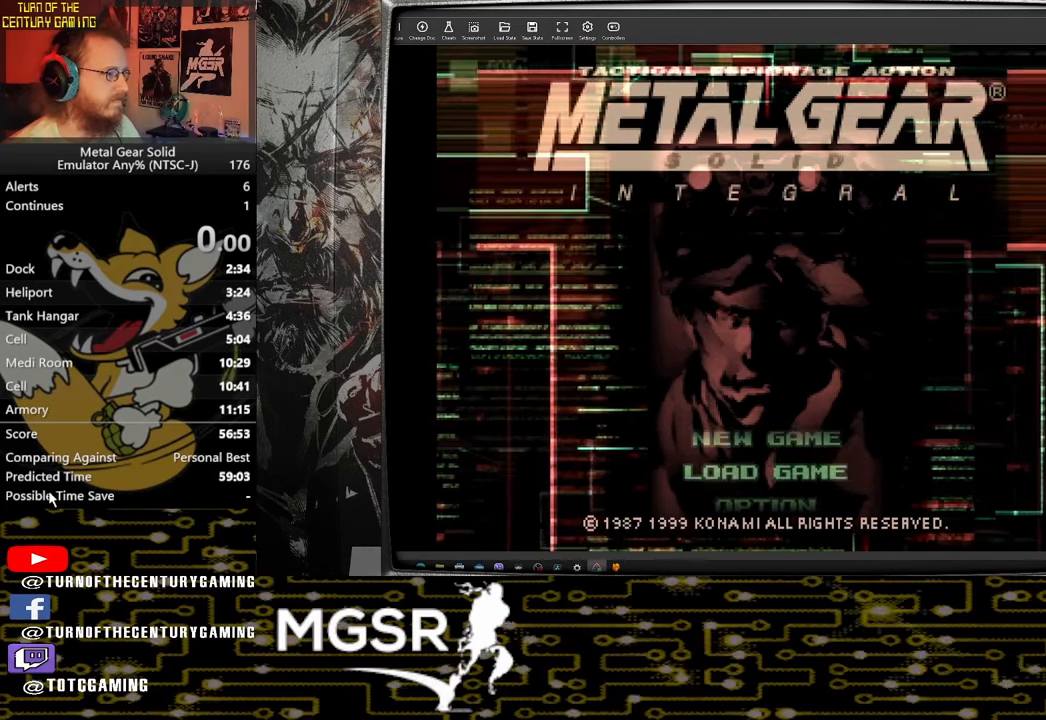
{"buttons": [], "left_stick": "center", "right_stick": "center", "events": []}
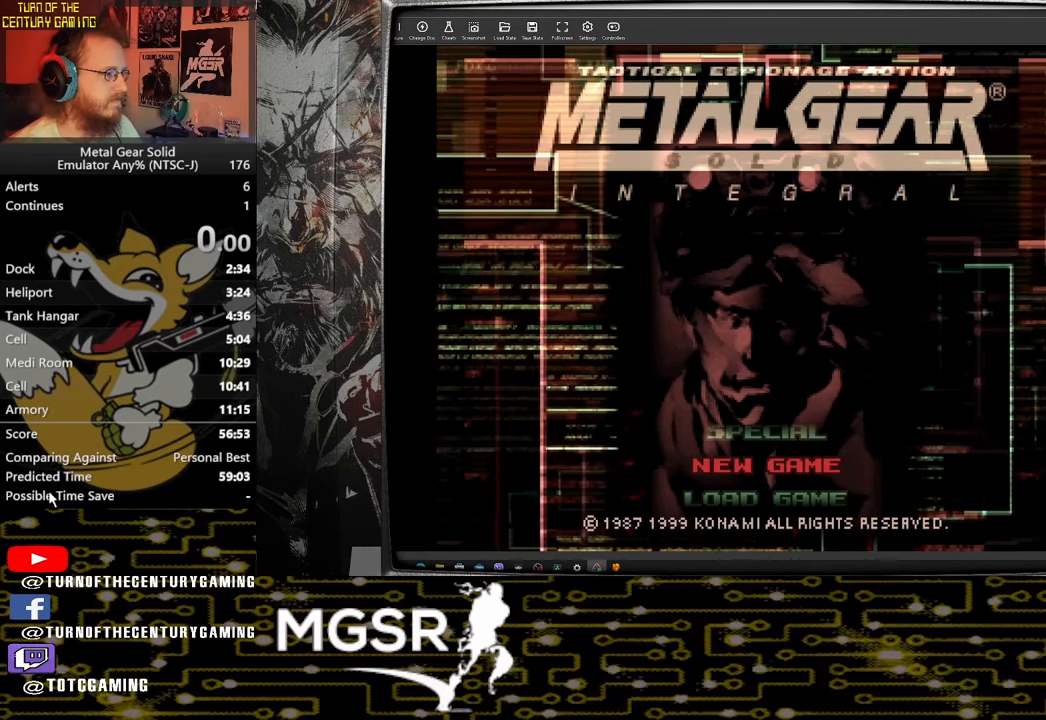
{"buttons": [], "left_stick": "center", "right_stick": "center", "events": []}
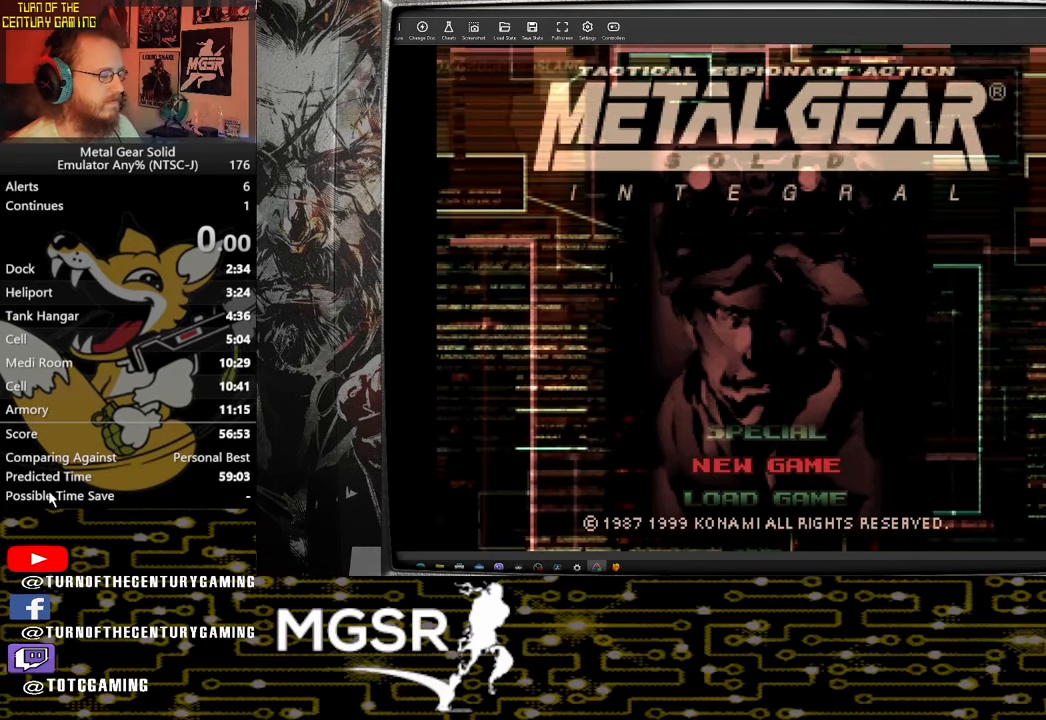
{"buttons": [], "left_stick": "center", "right_stick": "center", "events": []}
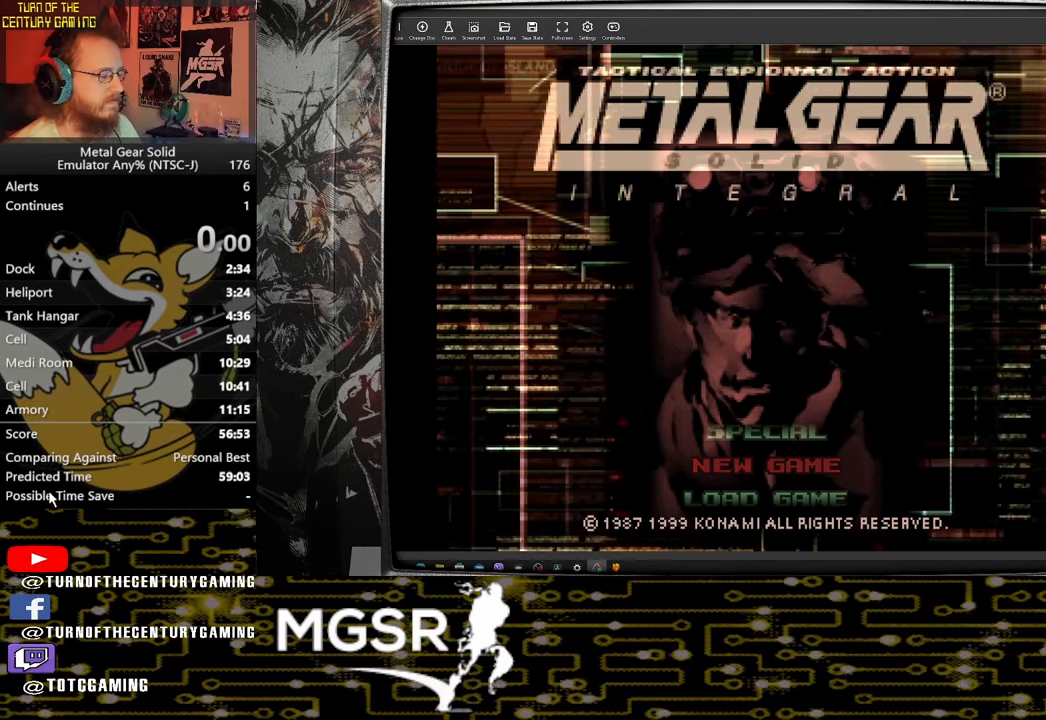
{"buttons": [], "left_stick": "center", "right_stick": "center", "events": [[233, "CIRCLE", "down"], [417, "CIRCLE", "up"]]}
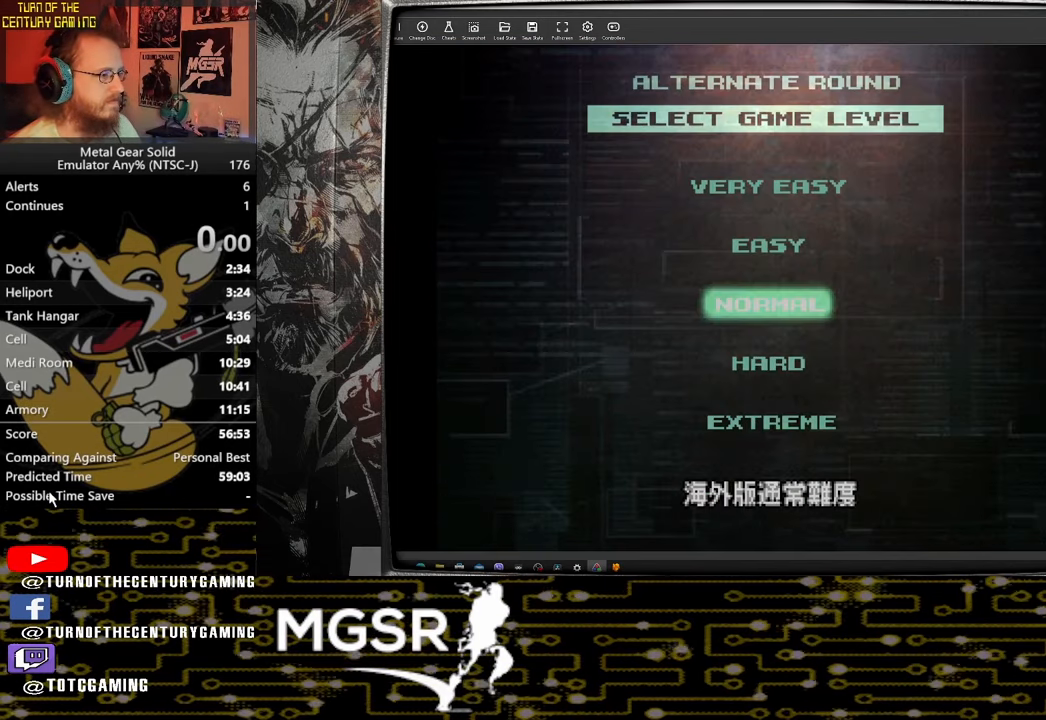
{"buttons": ["DPAD_UP"], "left_stick": "center", "right_stick": "center", "events": [[483, "DPAD_UP", "down"]]}
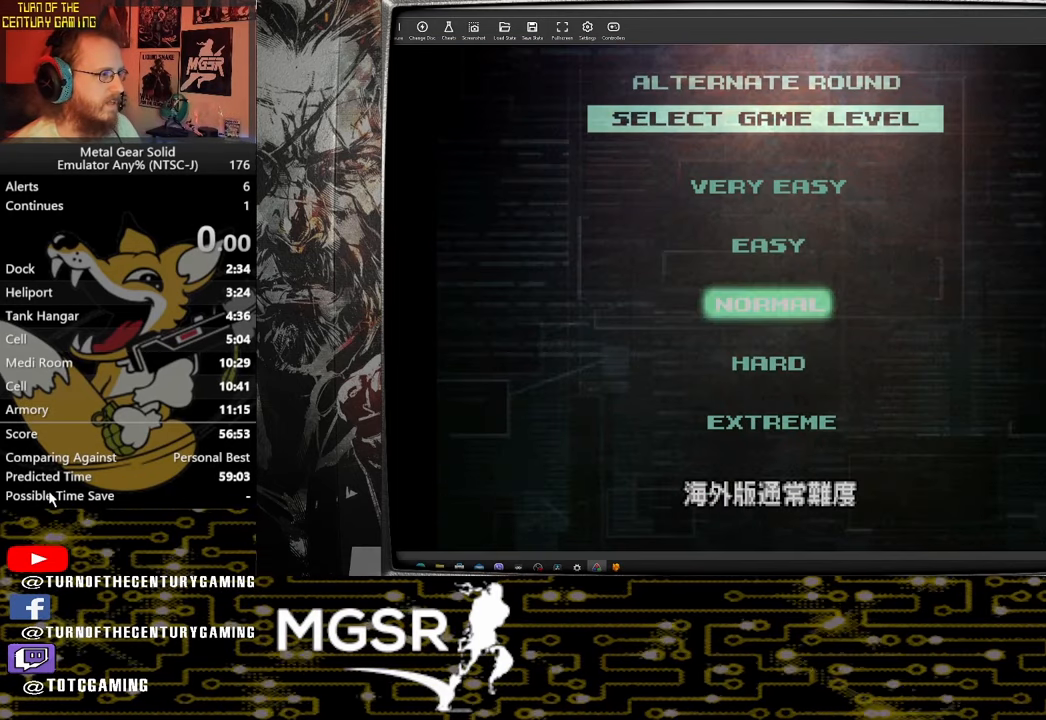
{"buttons": [], "left_stick": "center", "right_stick": "center", "events": [[67, "DPAD_UP", "up"]]}
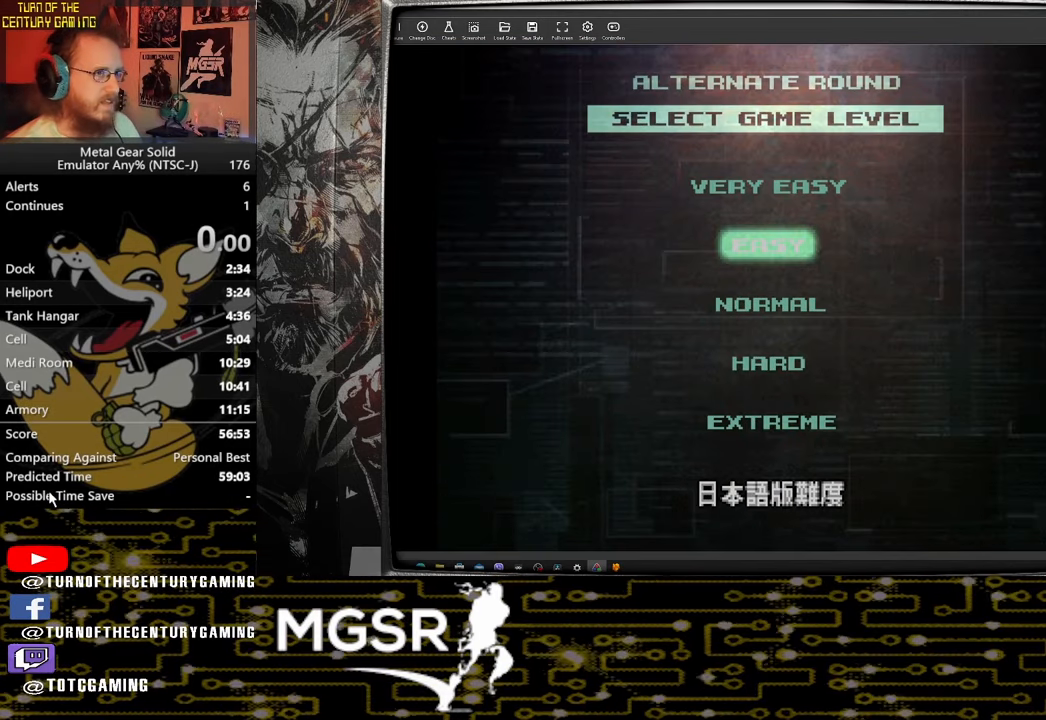
{"buttons": ["L2", "R2"], "left_stick": "center", "right_stick": "center", "events": [[67, "L2", "down"], [67, "R2", "down"]]}
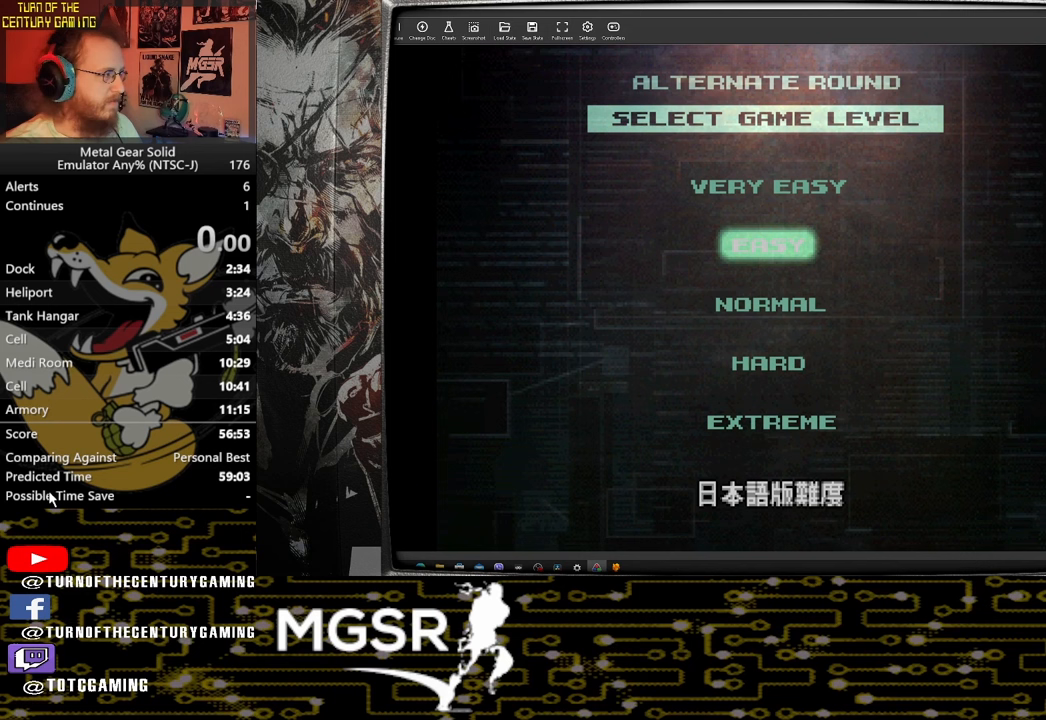
{"buttons": ["L2", "R2"], "left_stick": "center", "right_stick": "center", "events": []}
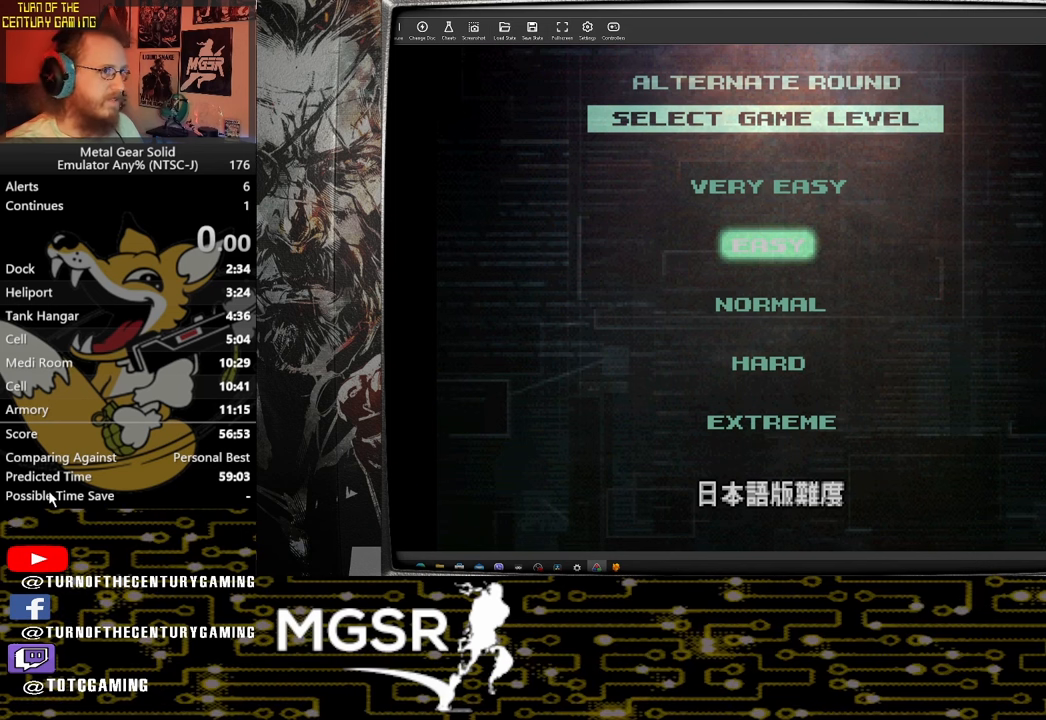
{"buttons": ["L2", "R2"], "left_stick": "center", "right_stick": "center", "events": []}
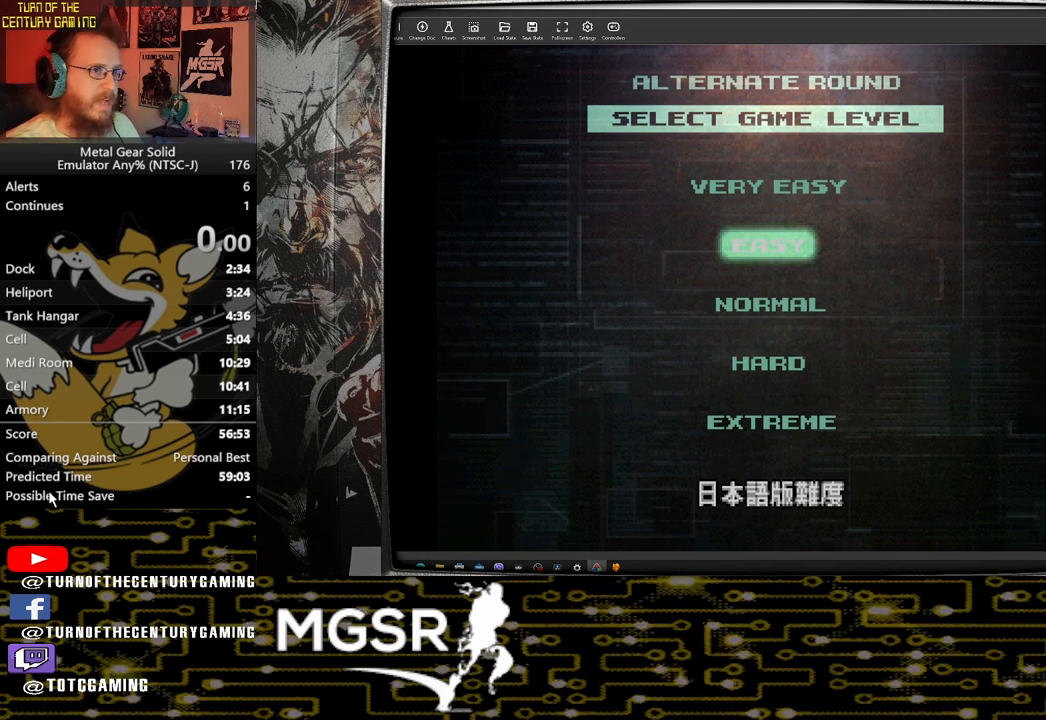
{"buttons": ["L2", "R2"], "left_stick": "center", "right_stick": "center", "events": []}
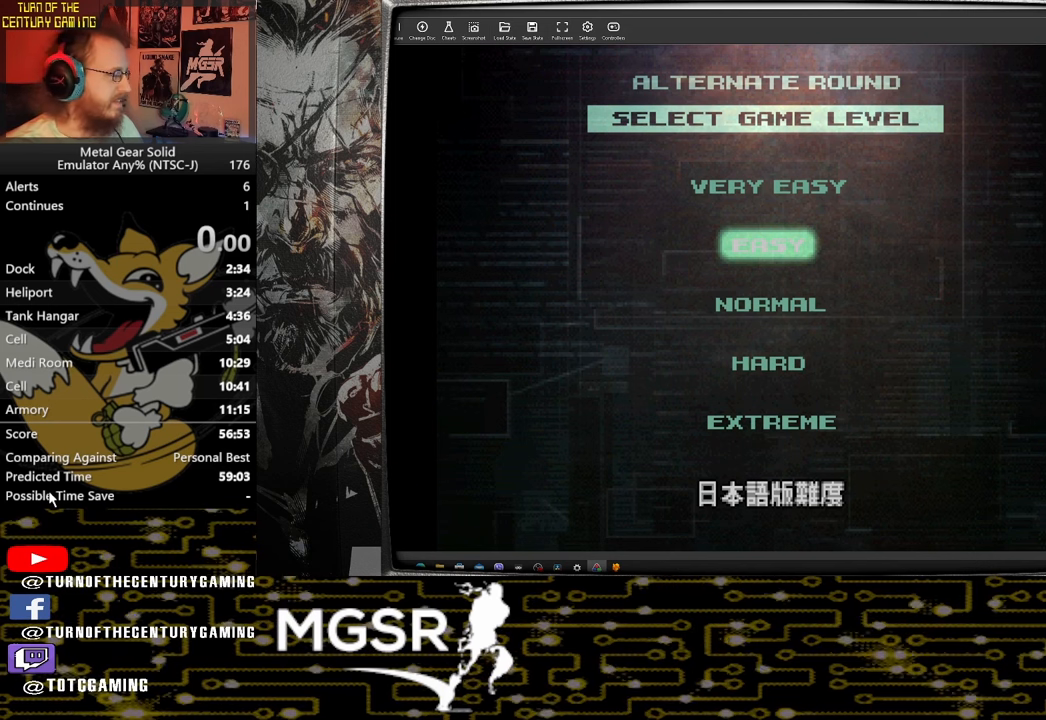
{"buttons": ["L2", "R2"], "left_stick": "center", "right_stick": "center", "events": []}
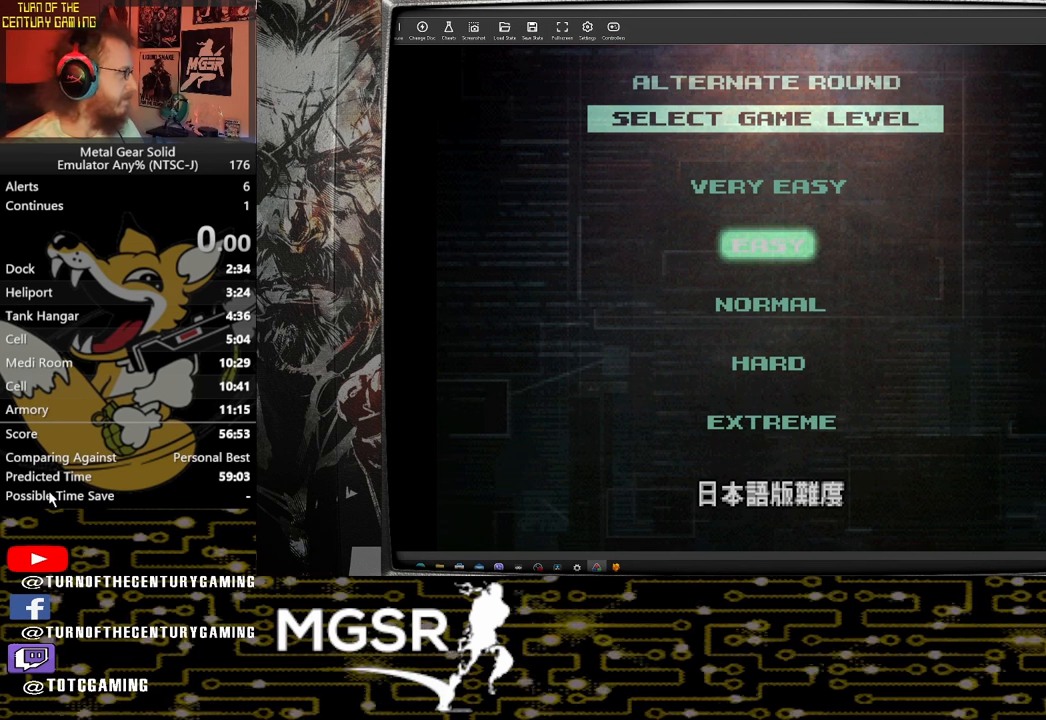
{"buttons": ["L2", "R2"], "left_stick": "center", "right_stick": "center", "events": [[100, "R1", "down"], [267, "R1", "up"]]}
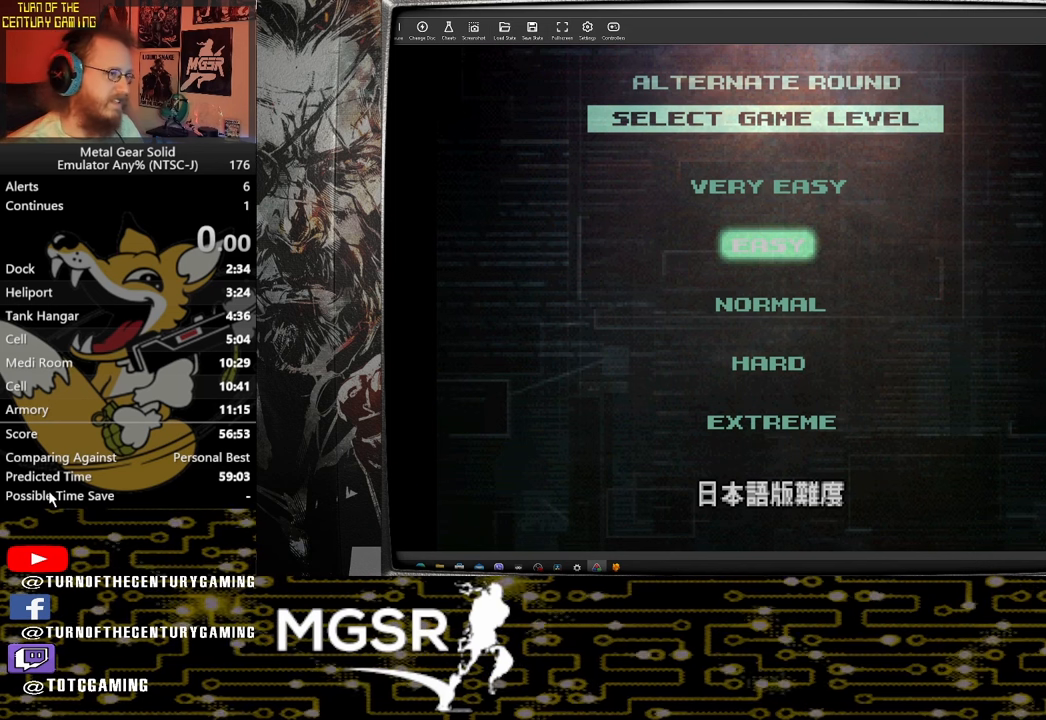
{"buttons": ["L2", "R2"], "left_stick": "center", "right_stick": "center", "events": []}
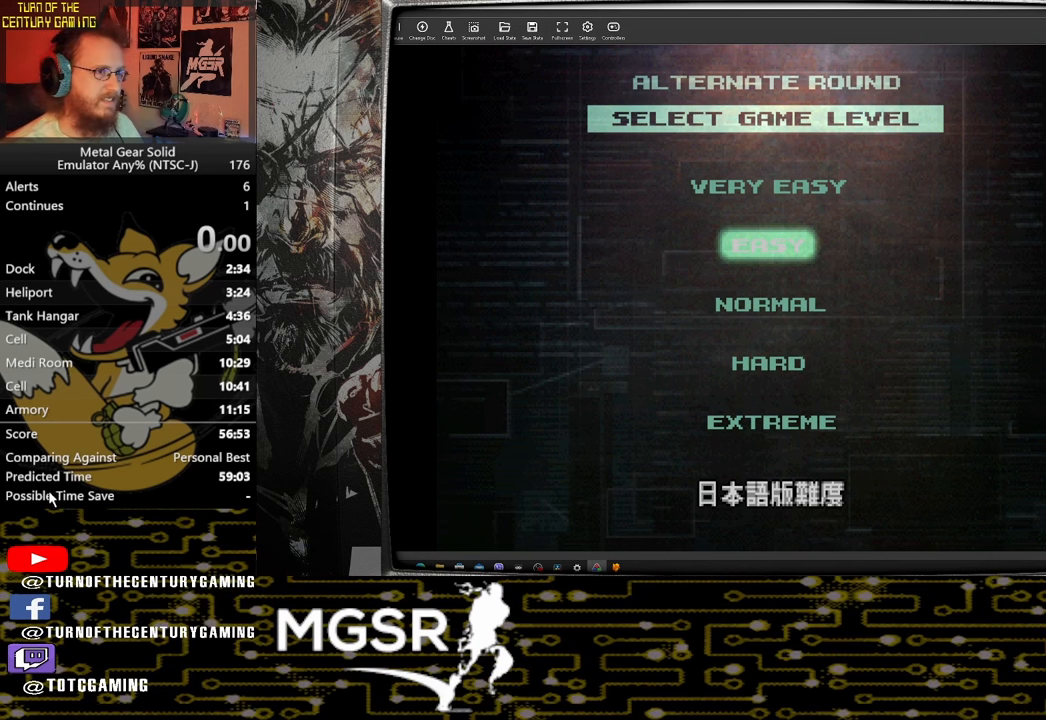
{"buttons": ["L2", "R2"], "left_stick": "center", "right_stick": "center", "events": []}
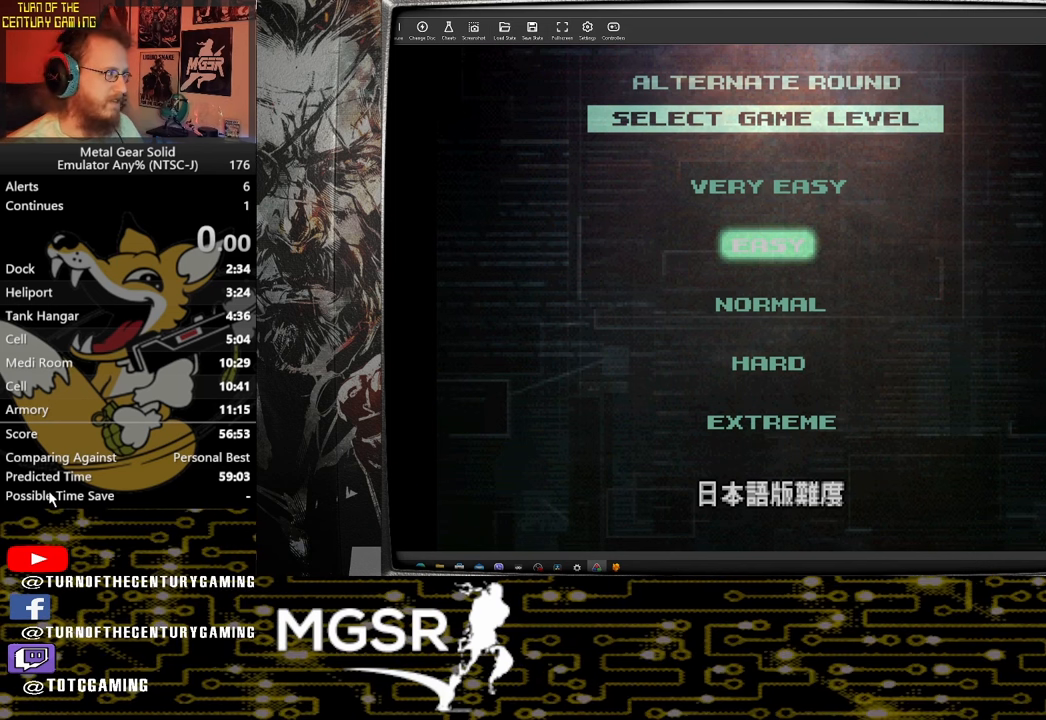
{"buttons": ["L2", "R2"], "left_stick": "center", "right_stick": "center", "events": []}
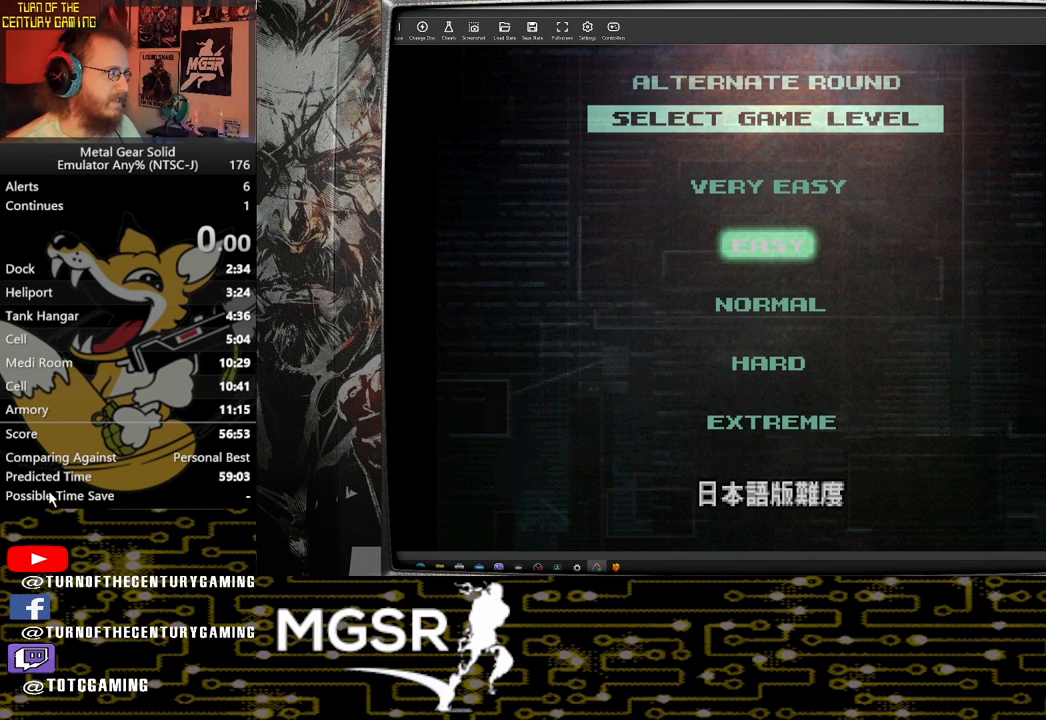
{"buttons": ["L2", "R2"], "left_stick": "center", "right_stick": "center", "events": []}
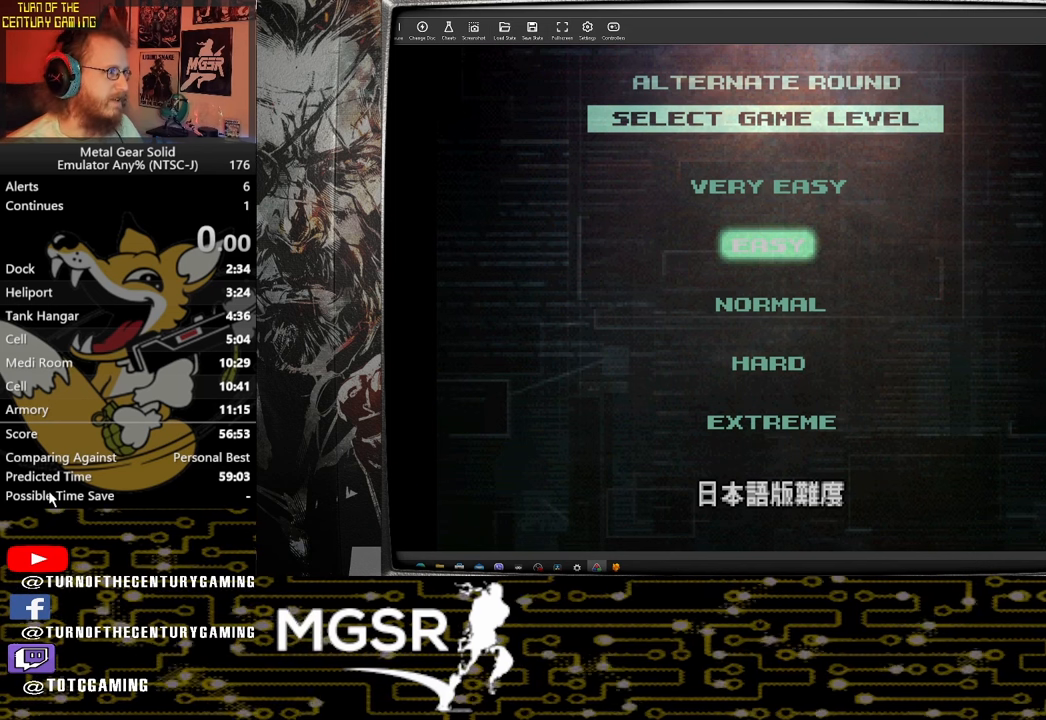
{"buttons": ["L2", "R2"], "left_stick": "center", "right_stick": "center", "events": []}
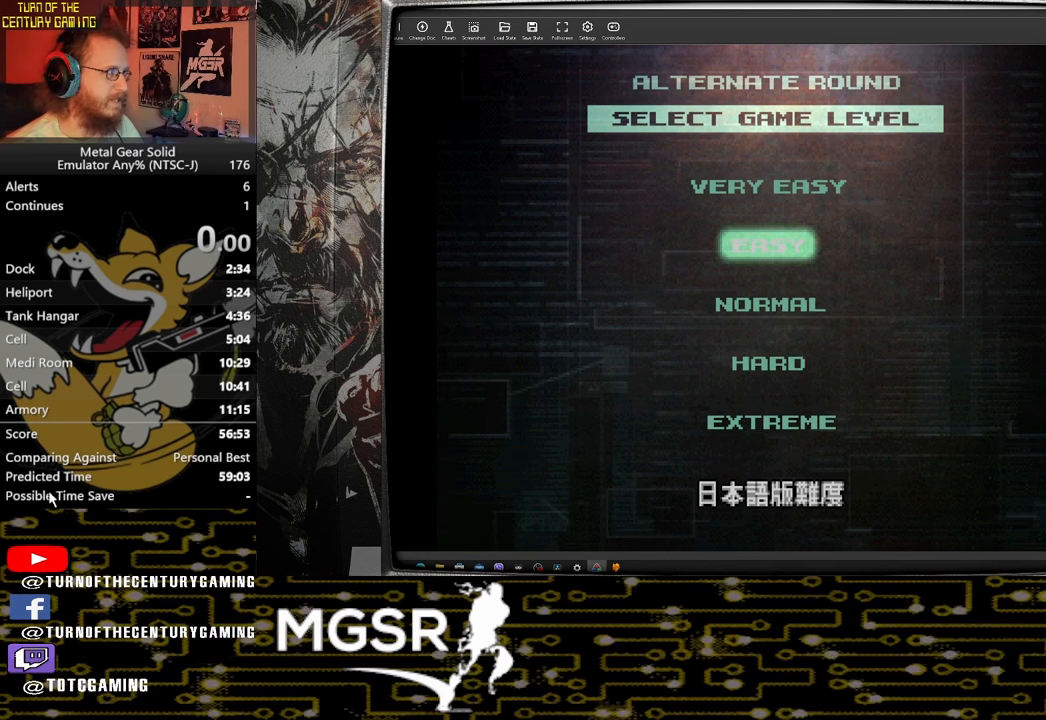
{"buttons": ["L2", "R2"], "left_stick": "center", "right_stick": "center", "events": []}
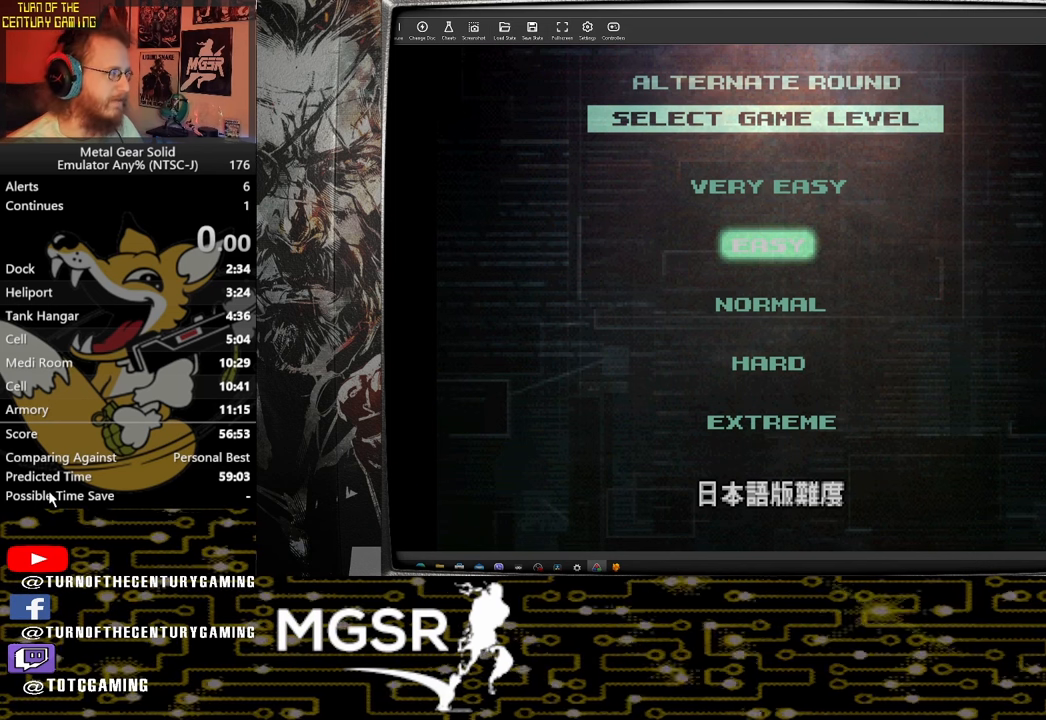
{"buttons": ["L2", "R2"], "left_stick": "center", "right_stick": "center", "events": []}
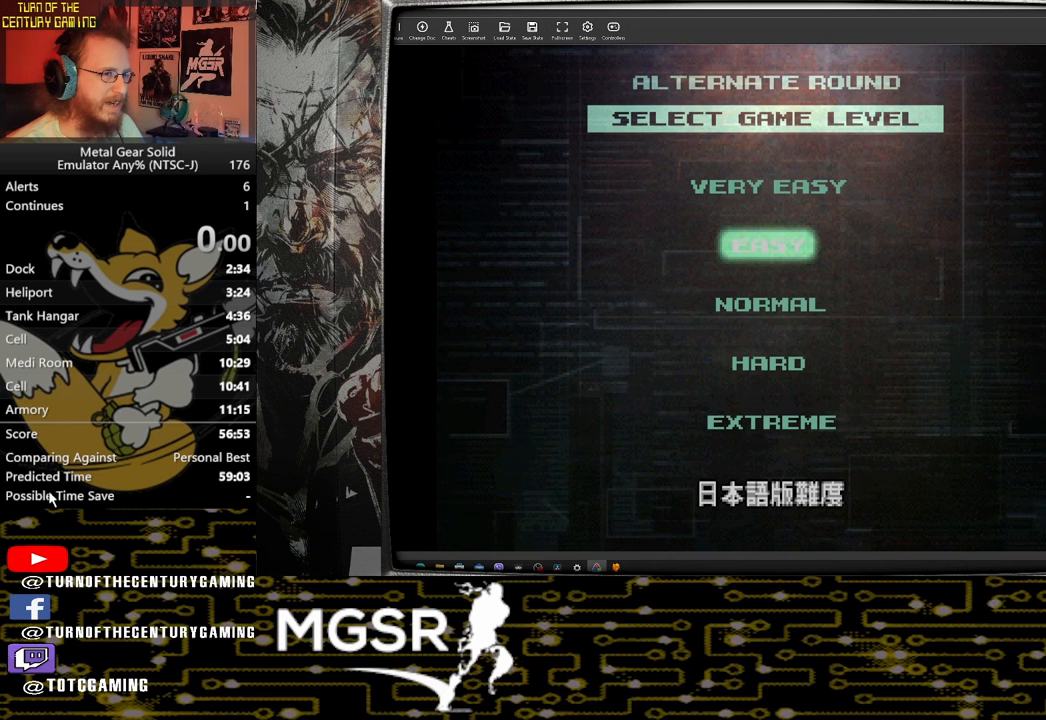
{"buttons": ["L2", "R2"], "left_stick": "center", "right_stick": "center", "events": []}
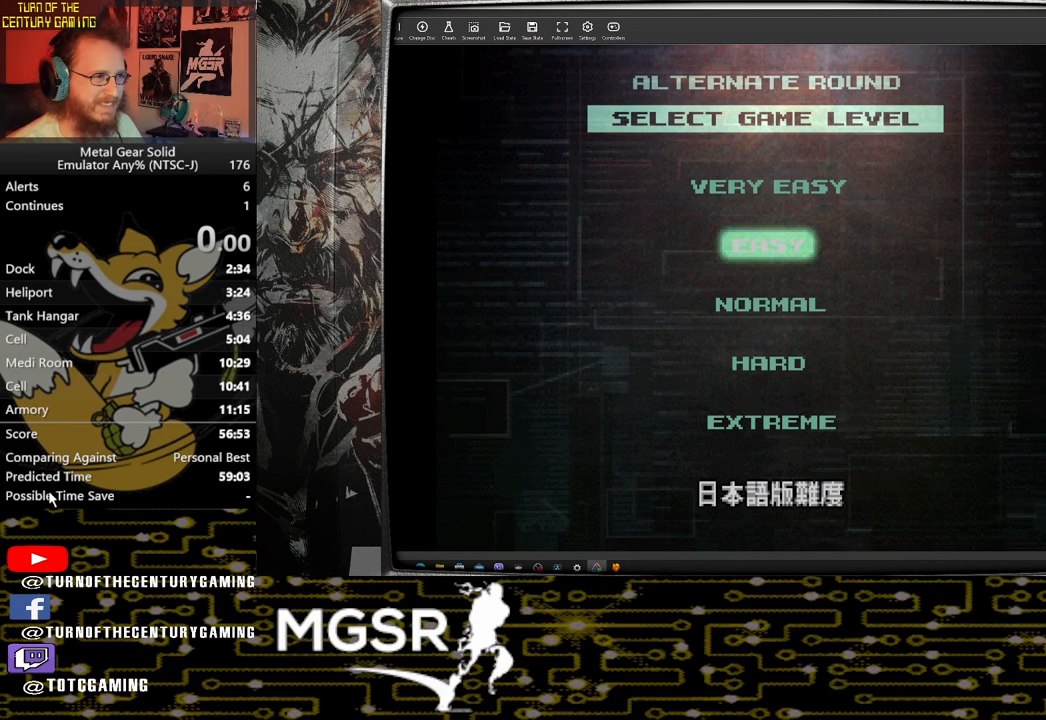
{"buttons": ["L2", "R2"], "left_stick": "center", "right_stick": "center", "events": [[100, "R1", "down"], [317, "R1", "up"]]}
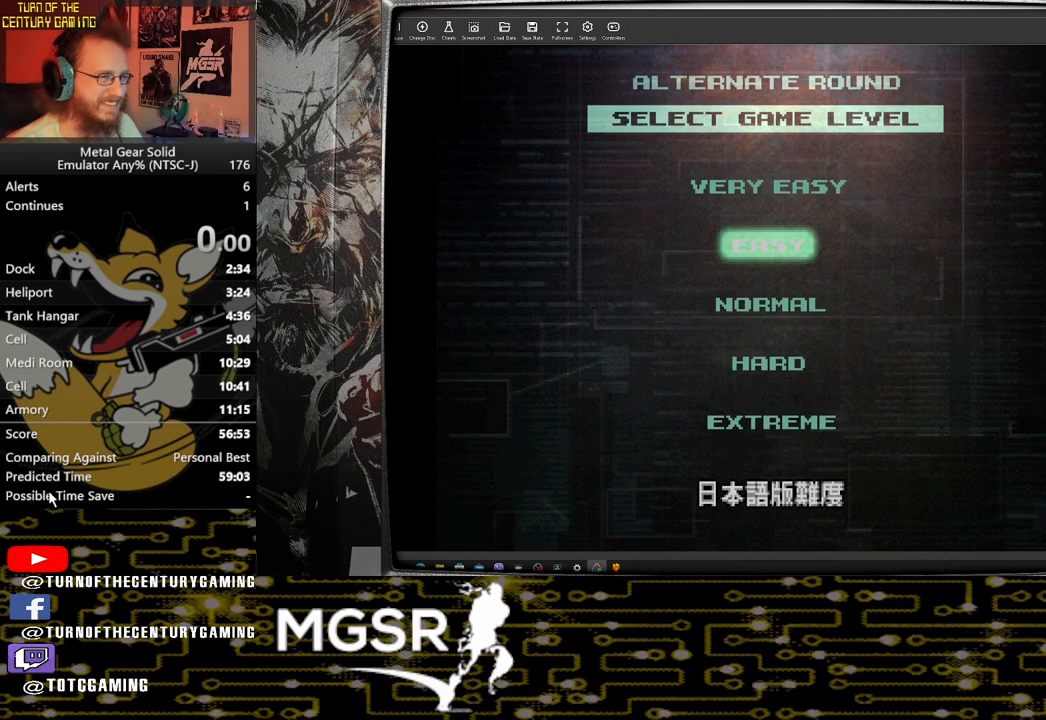
{"buttons": ["L2", "R2"], "left_stick": "center", "right_stick": "center", "events": []}
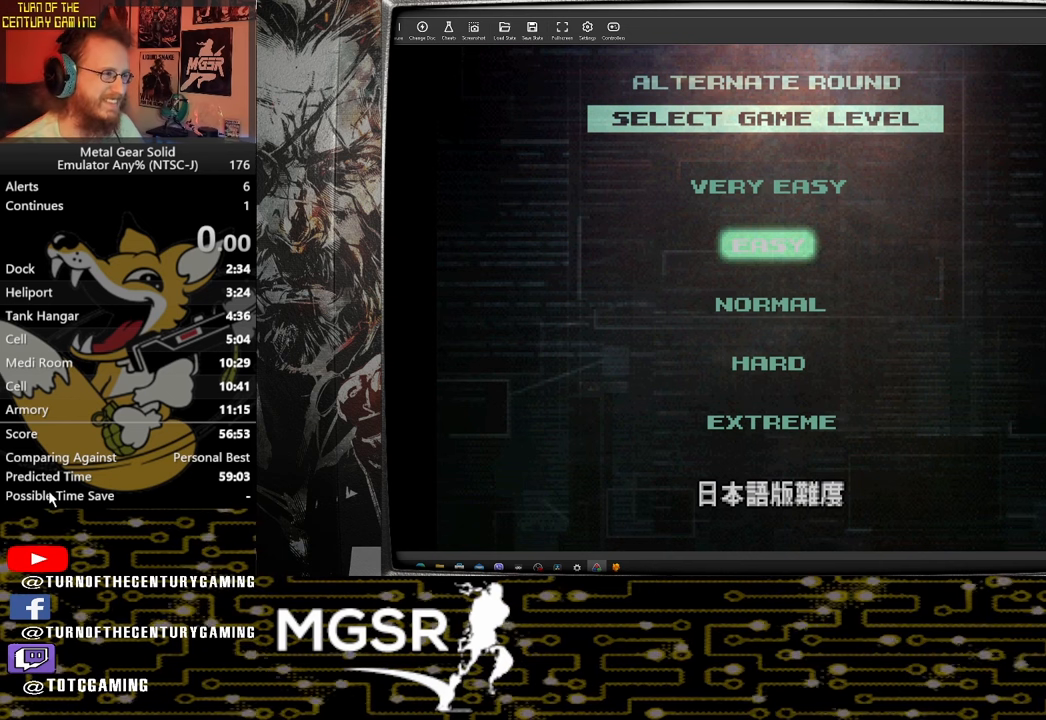
{"buttons": ["L2", "R2"], "left_stick": "center", "right_stick": "center", "events": []}
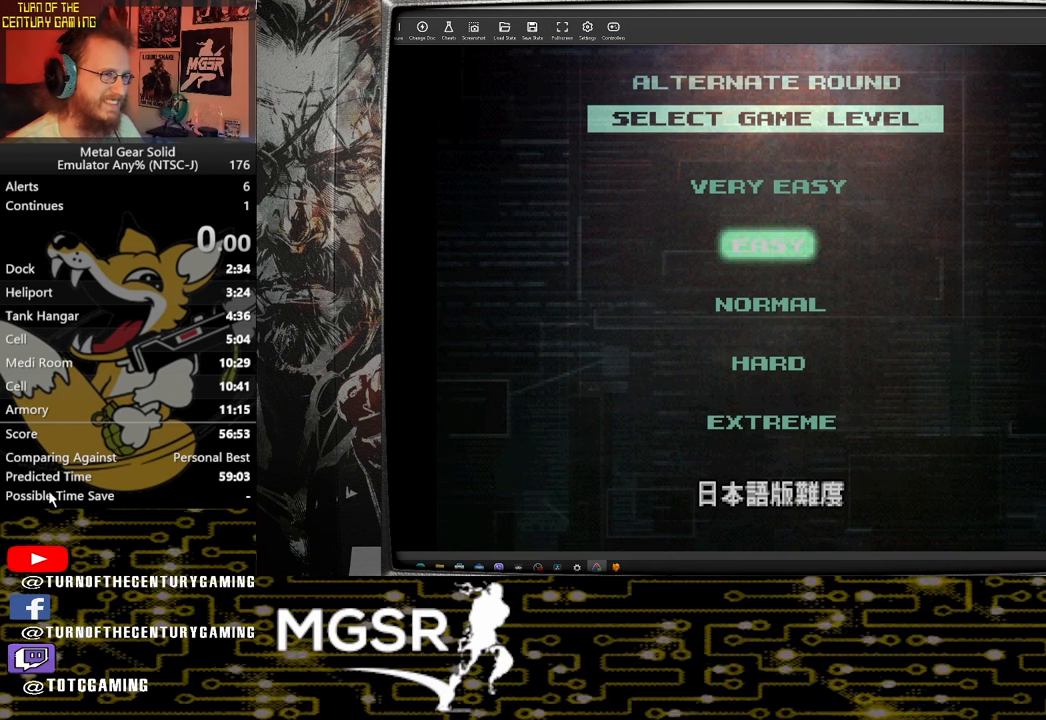
{"buttons": ["CROSS", "L2", "R2"], "left_stick": "center", "right_stick": "center", "events": [[133, "CIRCLE", "down"], [250, "CIRCLE", "up"], [317, "CROSS", "down"]]}
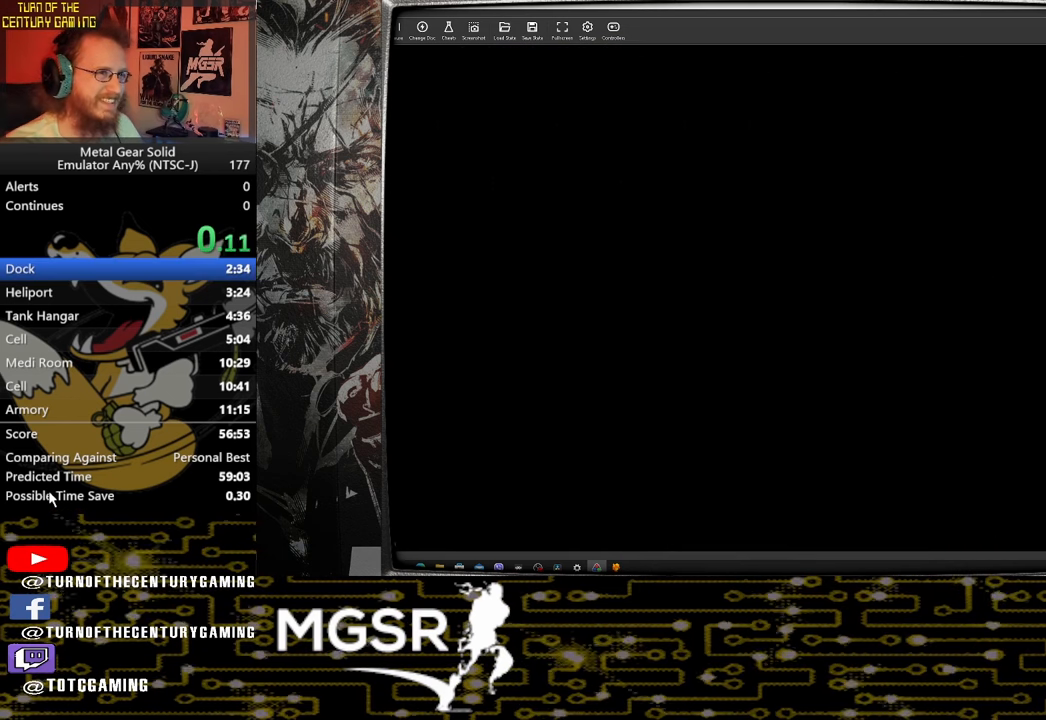
{"buttons": ["CROSS", "L2", "R2"], "left_stick": "center", "right_stick": "center", "events": []}
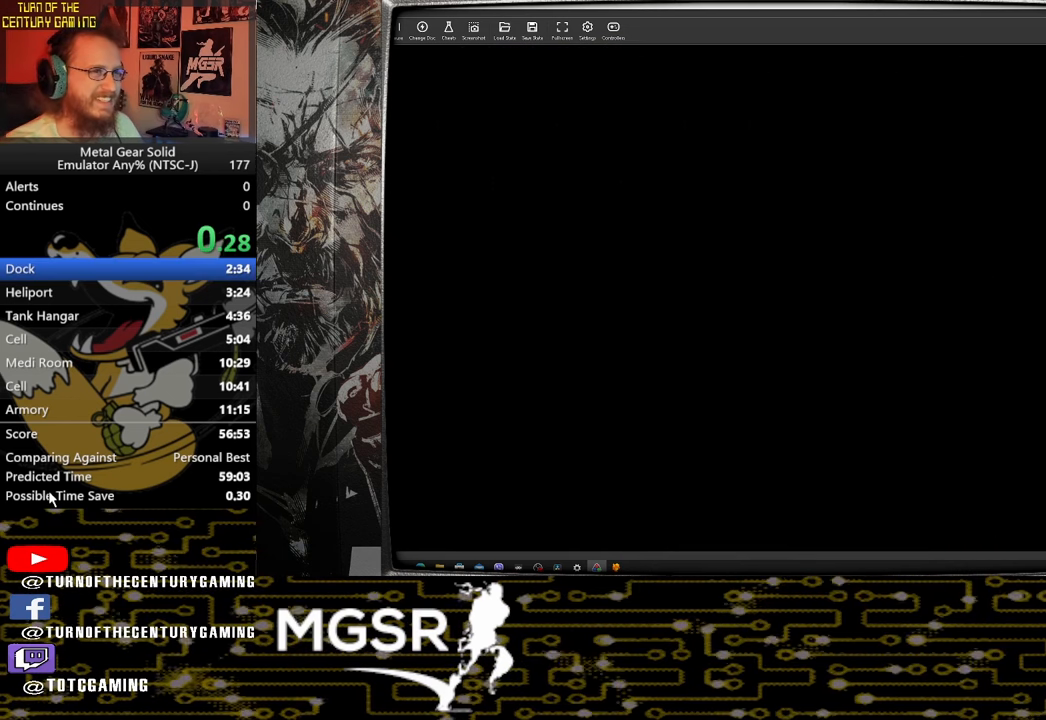
{"buttons": ["CROSS", "L2", "R2"], "left_stick": "center", "right_stick": "center", "events": []}
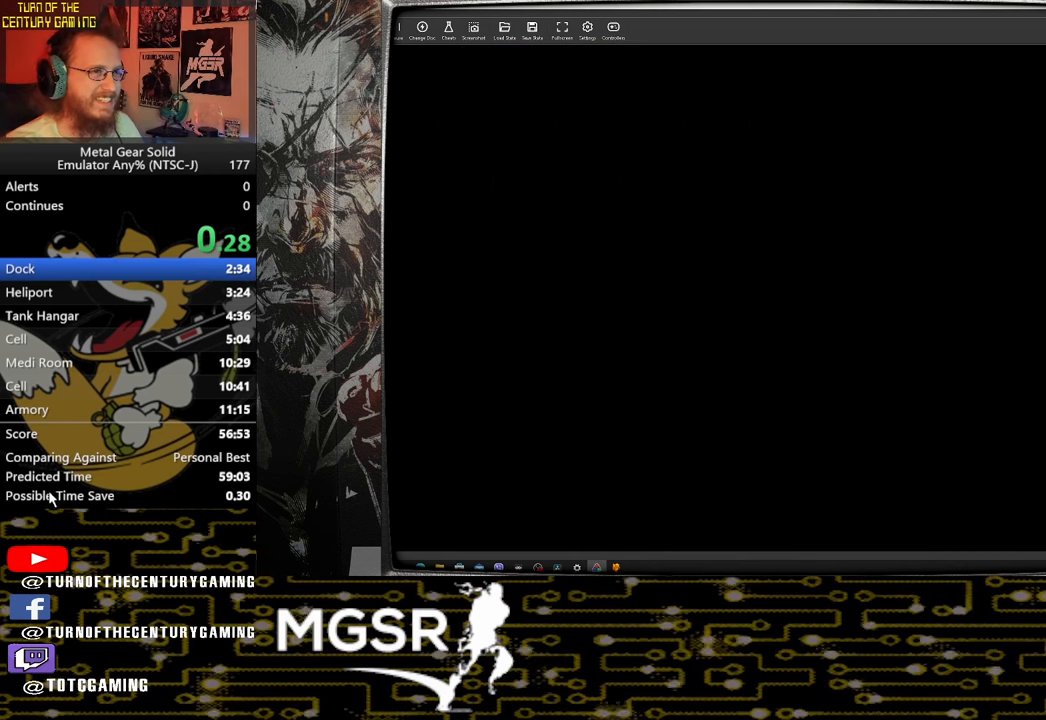
{"buttons": ["CROSS", "L2", "R2"], "left_stick": "center", "right_stick": "center", "events": []}
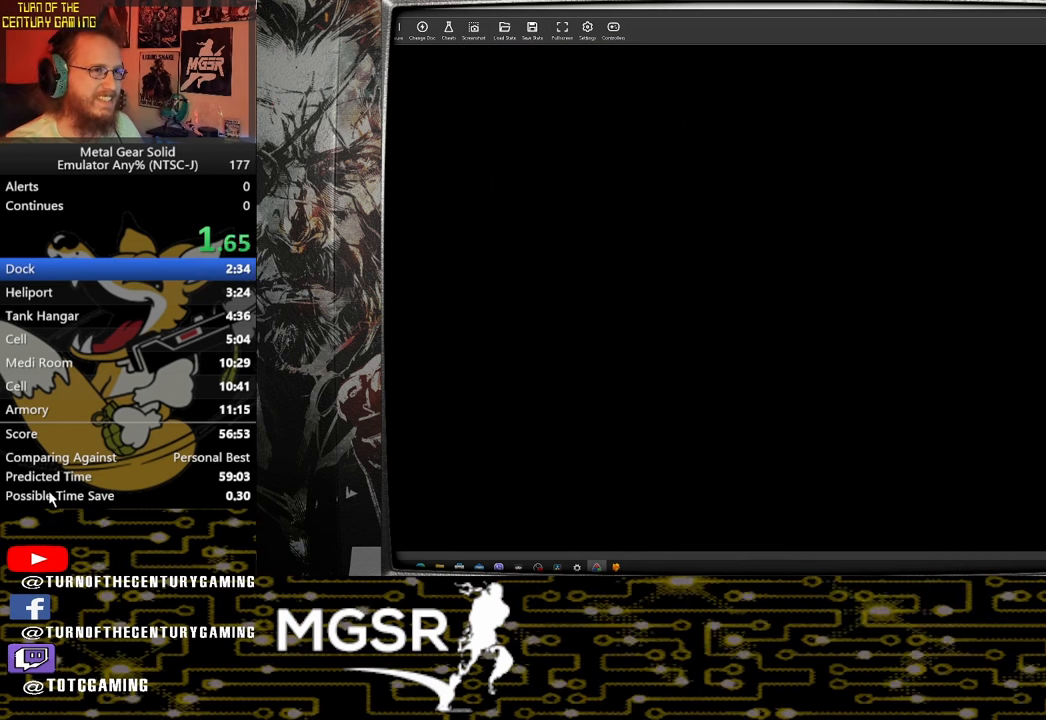
{"buttons": ["CROSS"], "left_stick": "center", "right_stick": "center", "events": [[233, "L2", "up"], [233, "R2", "up"]]}
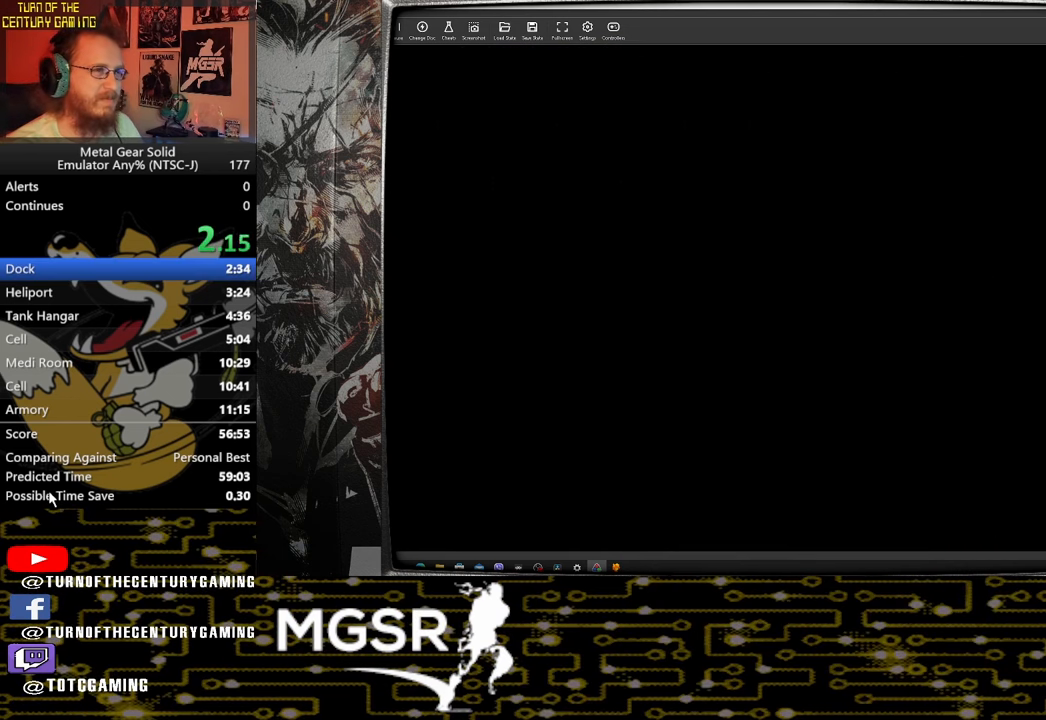
{"buttons": ["CROSS"], "left_stick": "center", "right_stick": "center", "events": []}